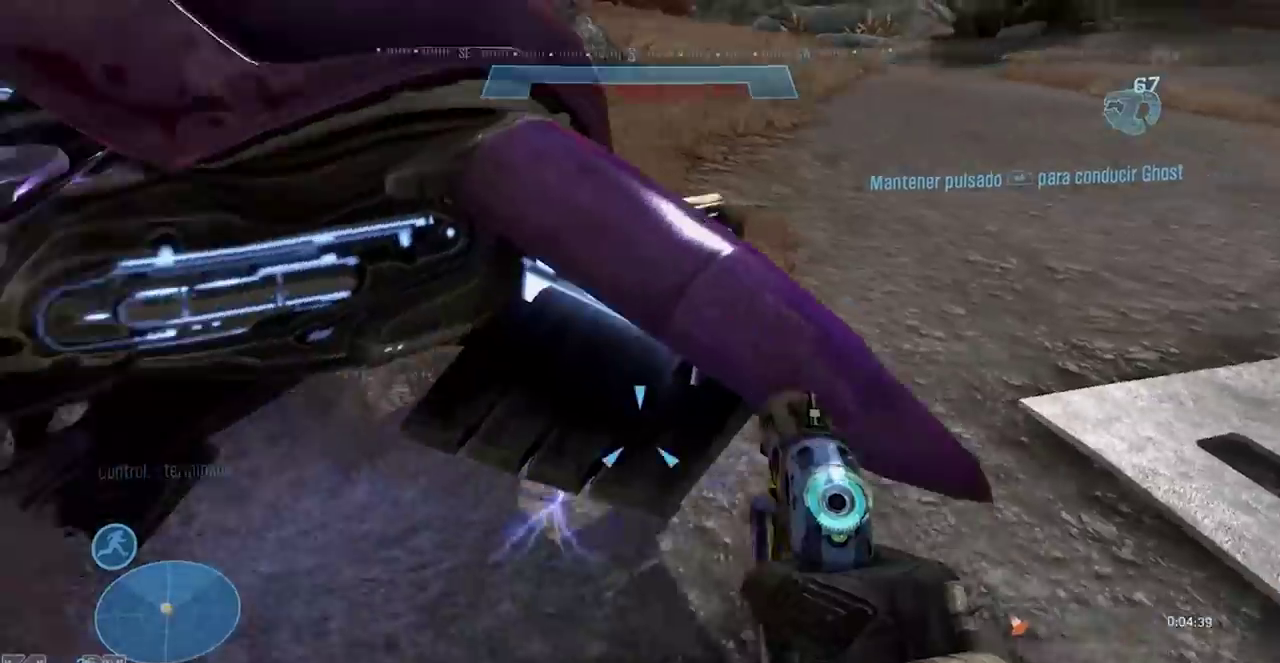
Gameplay with a controller (Xbox layout); each line is a JSON object with the inputs held at the frame after it. "events" lists button and stick changes between this image and that frame as [ms after this image, input, new state], when the widget could be followed in between. Not read: DPAD_DOWN DPAD_LEFT DPAD_RIGHT DPAD_UP HOME L1 L2 L3 R1 R2 R3 SELECT START left_stick.
{"buttons": ["X"], "events": [[167, "B", "down"], [284, "B", "up"], [384, "X", "down"]]}
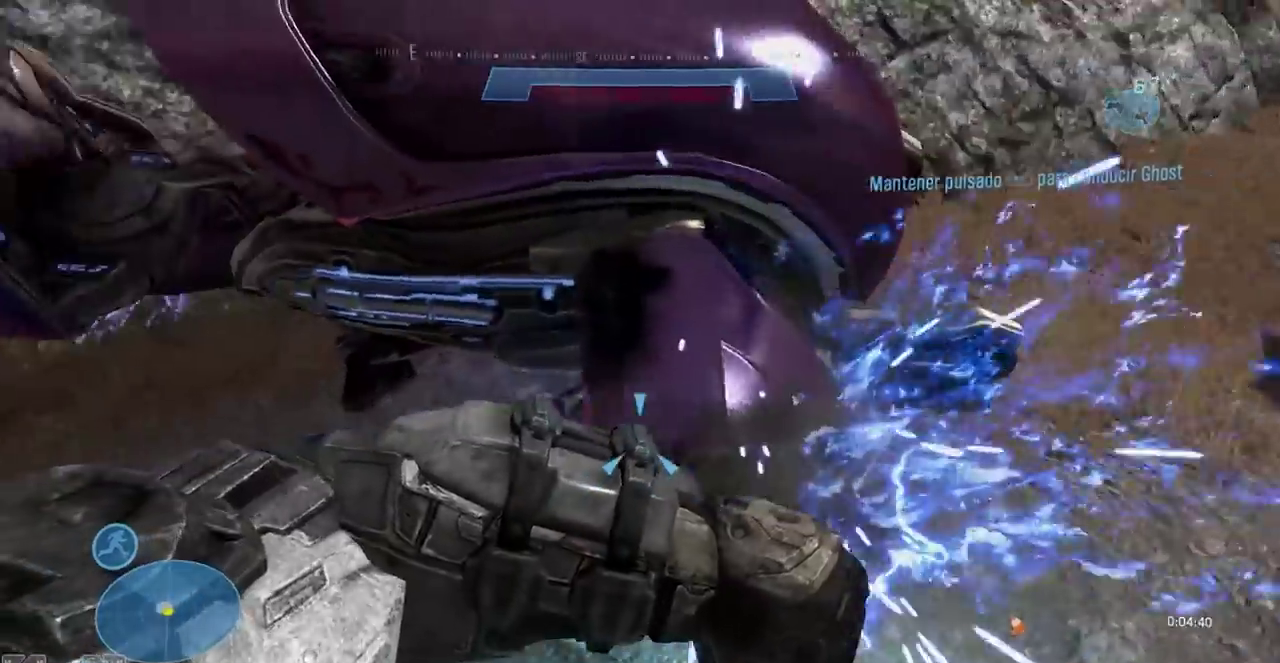
{"buttons": ["A"]}
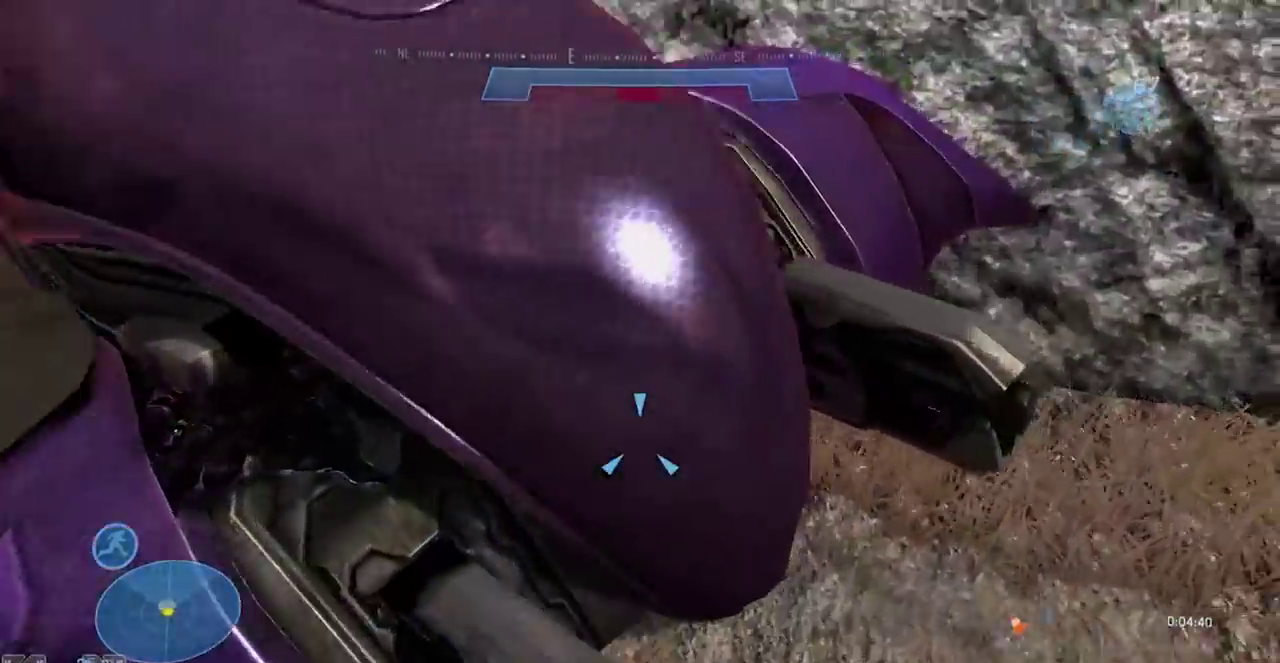
{"buttons": []}
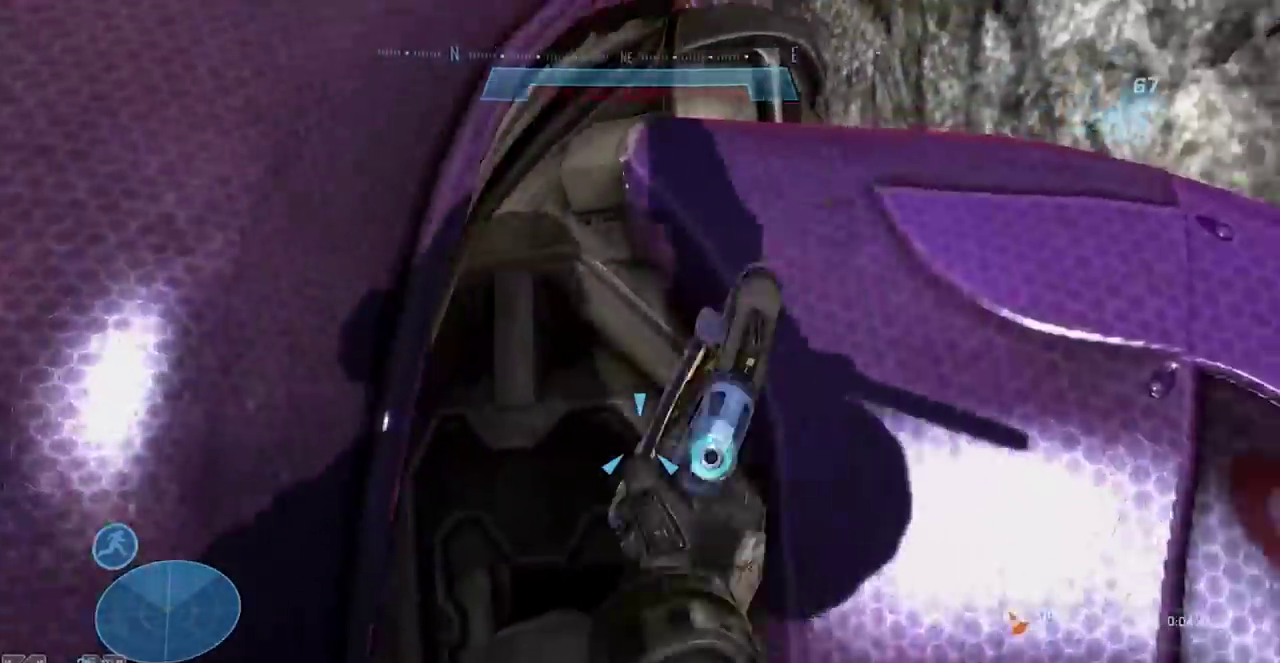
{"buttons": ["A"]}